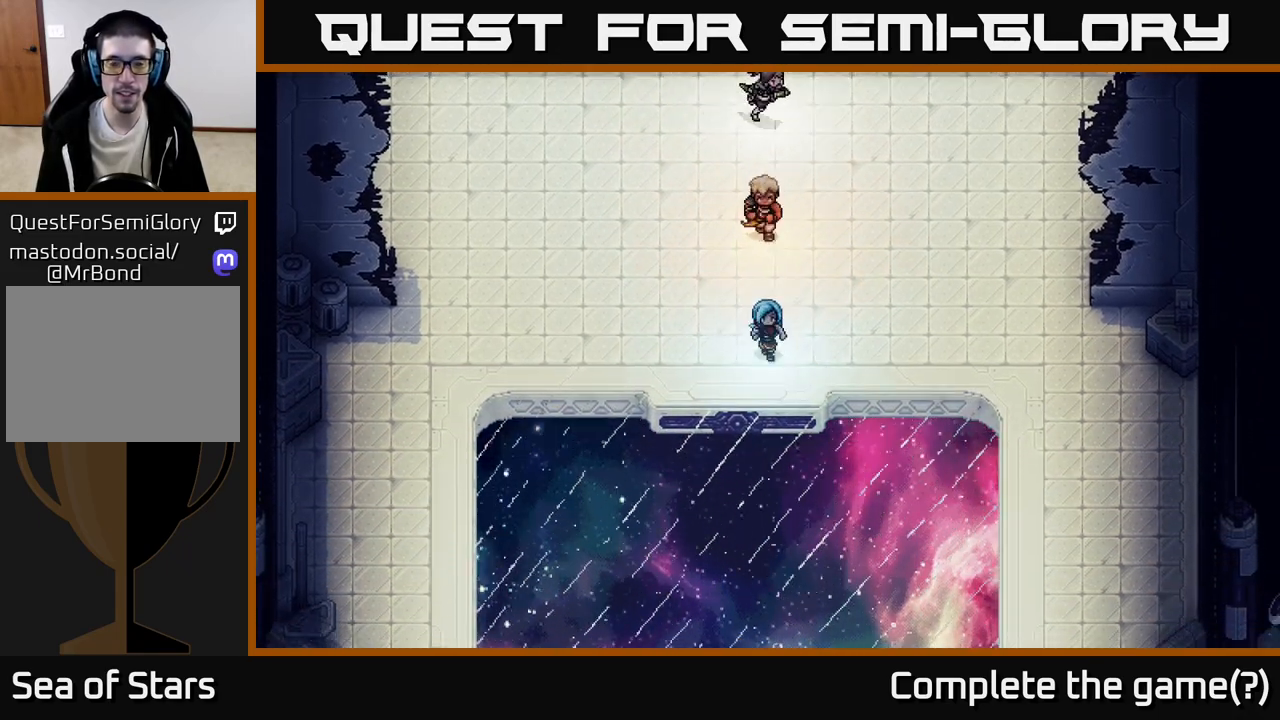
Gameplay with a controller (Xbox layout); each line is a JSON object with the inputs held at the frame after it. "events" lists button and stick changes between this image and that frame as [ms after this image, input, new state], when the widget could be followed in between. Not read: right_stick.
{"buttons": [], "left_stick": "down", "events": []}
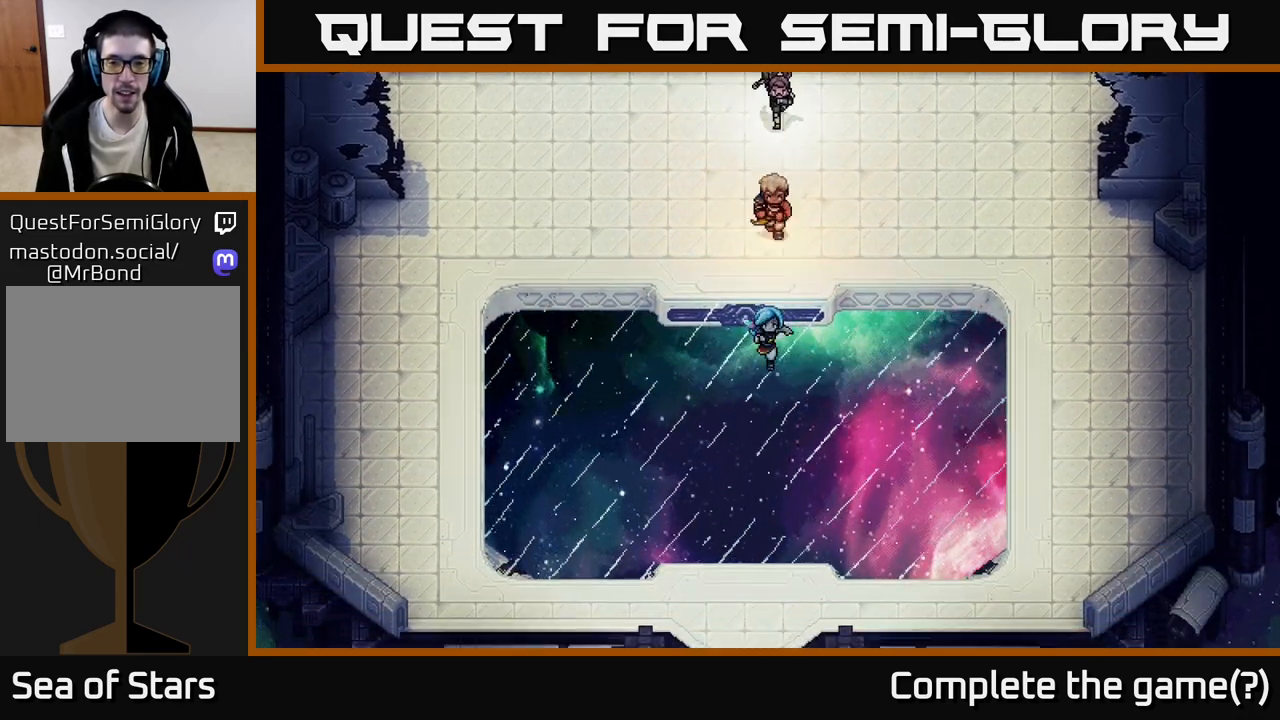
{"buttons": [], "left_stick": "up-right", "events": [[100, "left_stick", "right"], [300, "left_stick", "up-right"]]}
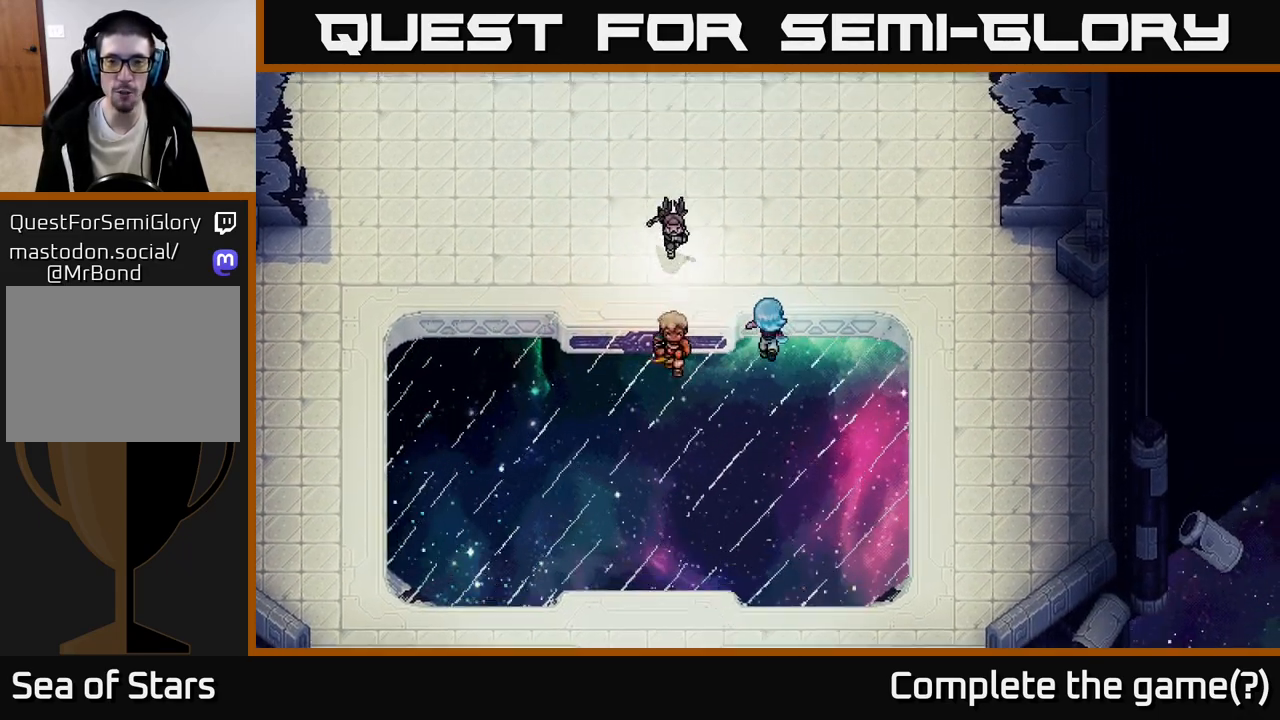
{"buttons": [], "left_stick": "up-left", "events": [[67, "left_stick", "up"], [217, "left_stick", "up-left"]]}
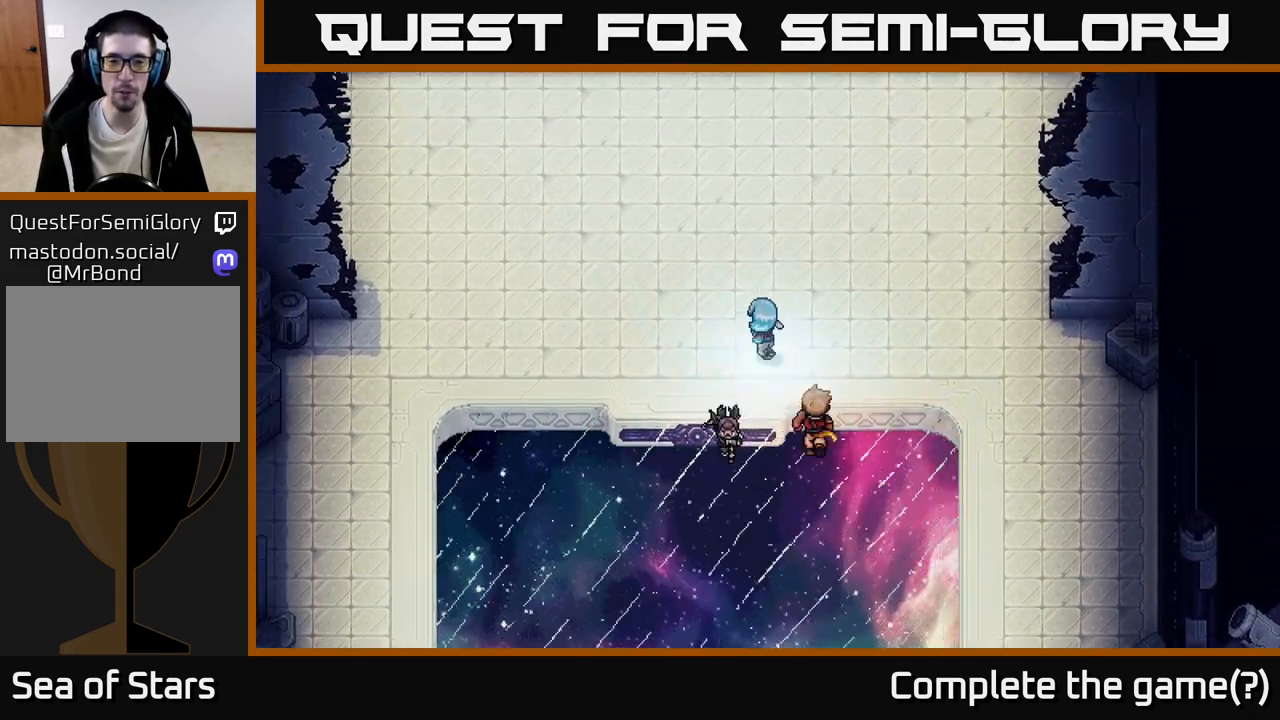
{"buttons": [], "left_stick": "down-left", "events": [[150, "left_stick", "down-left"]]}
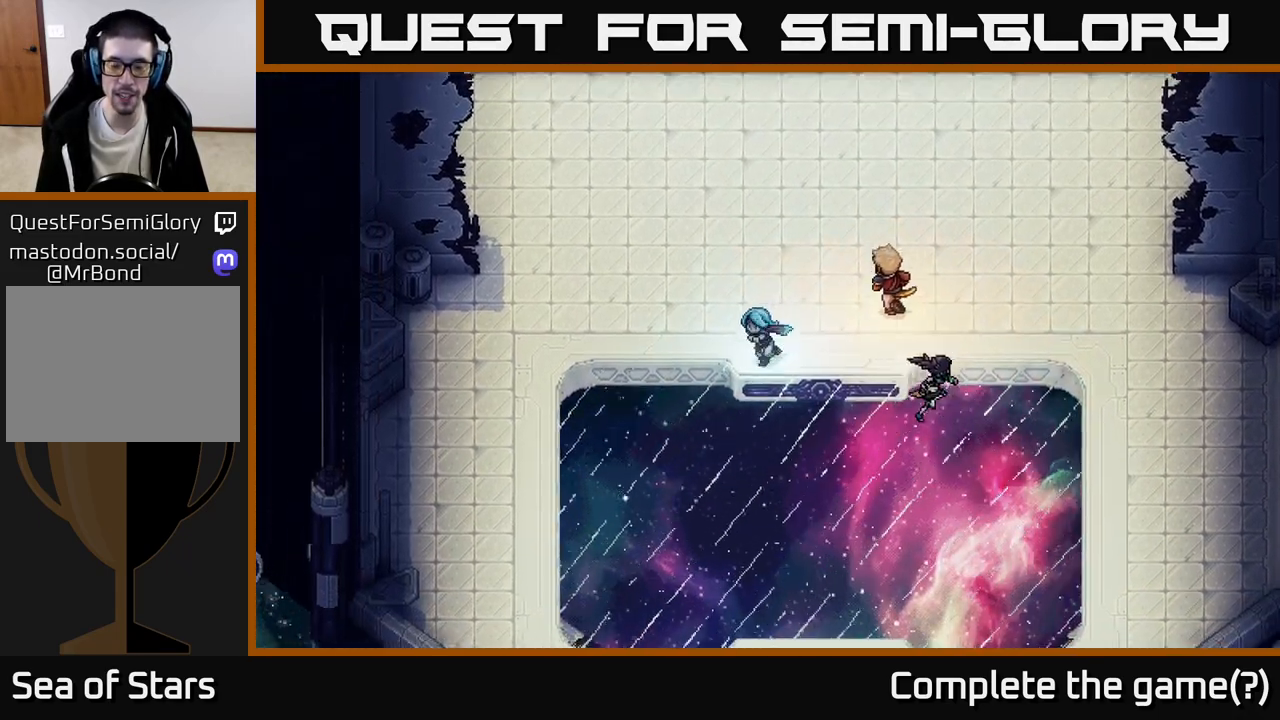
{"buttons": [], "left_stick": "down-right", "events": [[100, "left_stick", "down"], [383, "left_stick", "down-right"]]}
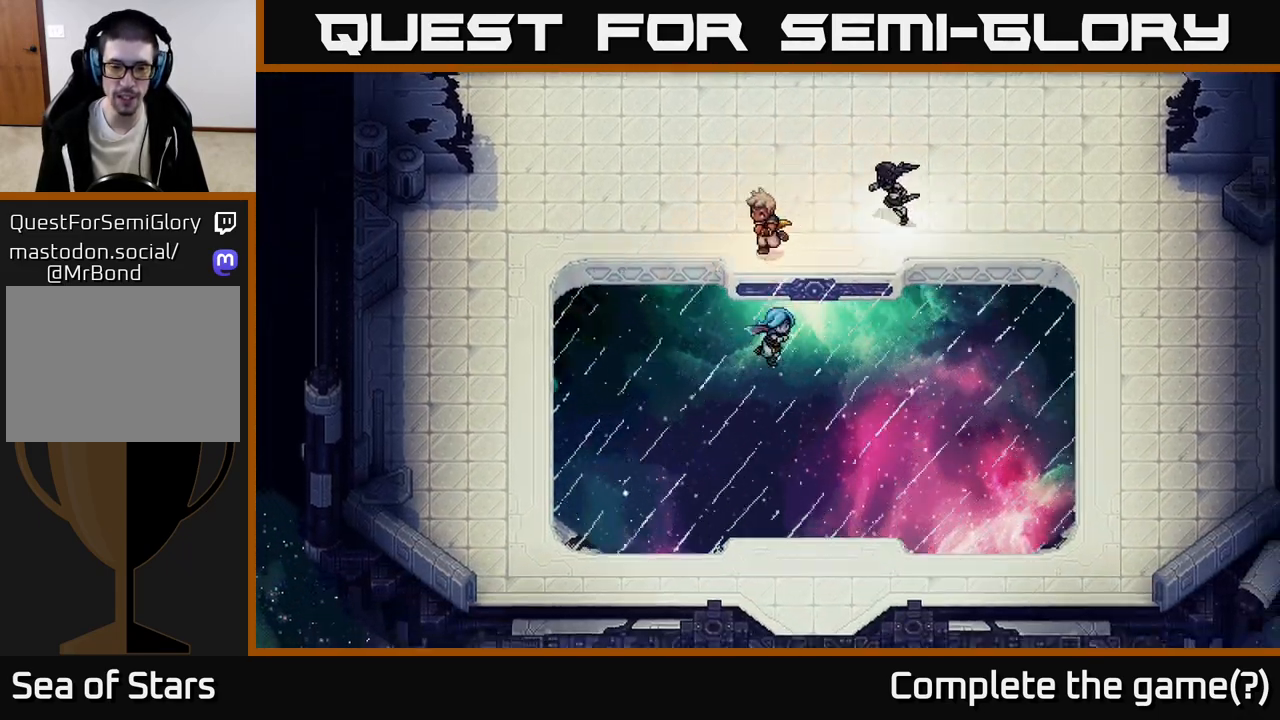
{"buttons": [], "left_stick": "down", "events": [[267, "left_stick", "down"]]}
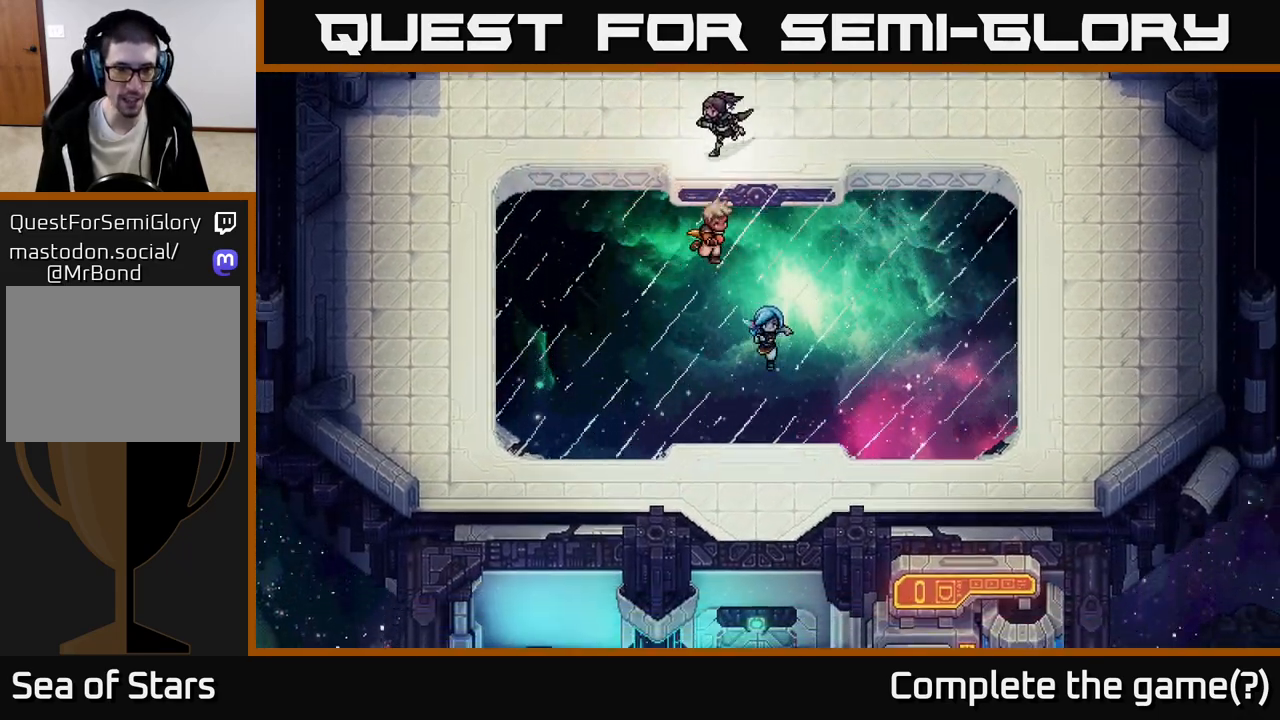
{"buttons": [], "left_stick": "down-right", "events": [[33, "left_stick", "down-left"], [267, "left_stick", "down"], [450, "left_stick", "down-right"]]}
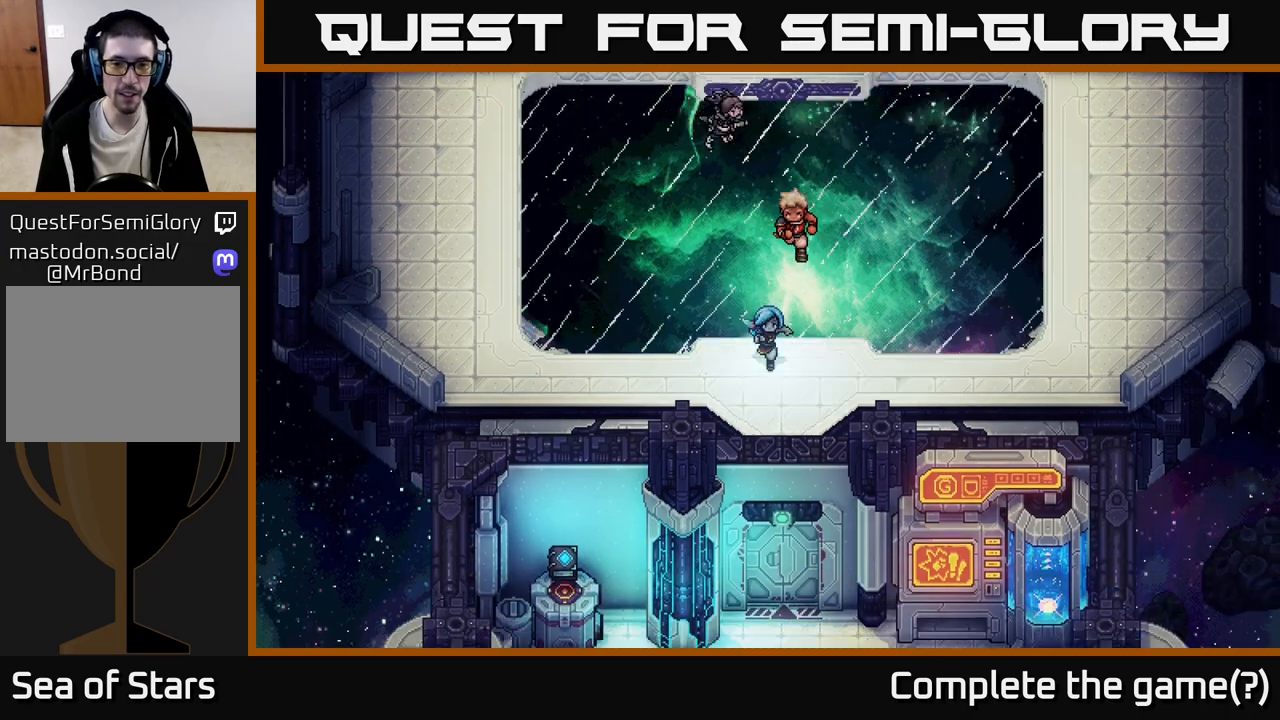
{"buttons": [], "left_stick": "down", "events": [[100, "left_stick", "down"]]}
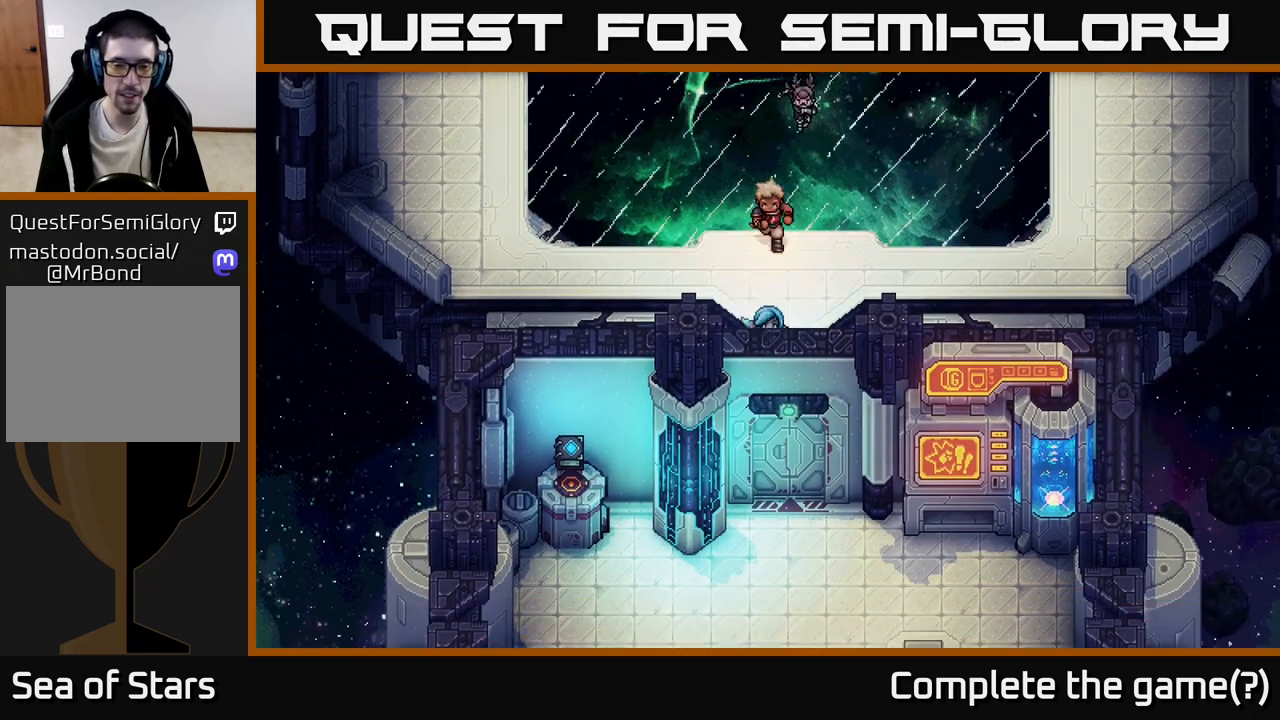
{"buttons": [], "left_stick": "down", "events": [[83, "left_stick", "down-right"], [217, "left_stick", "down"]]}
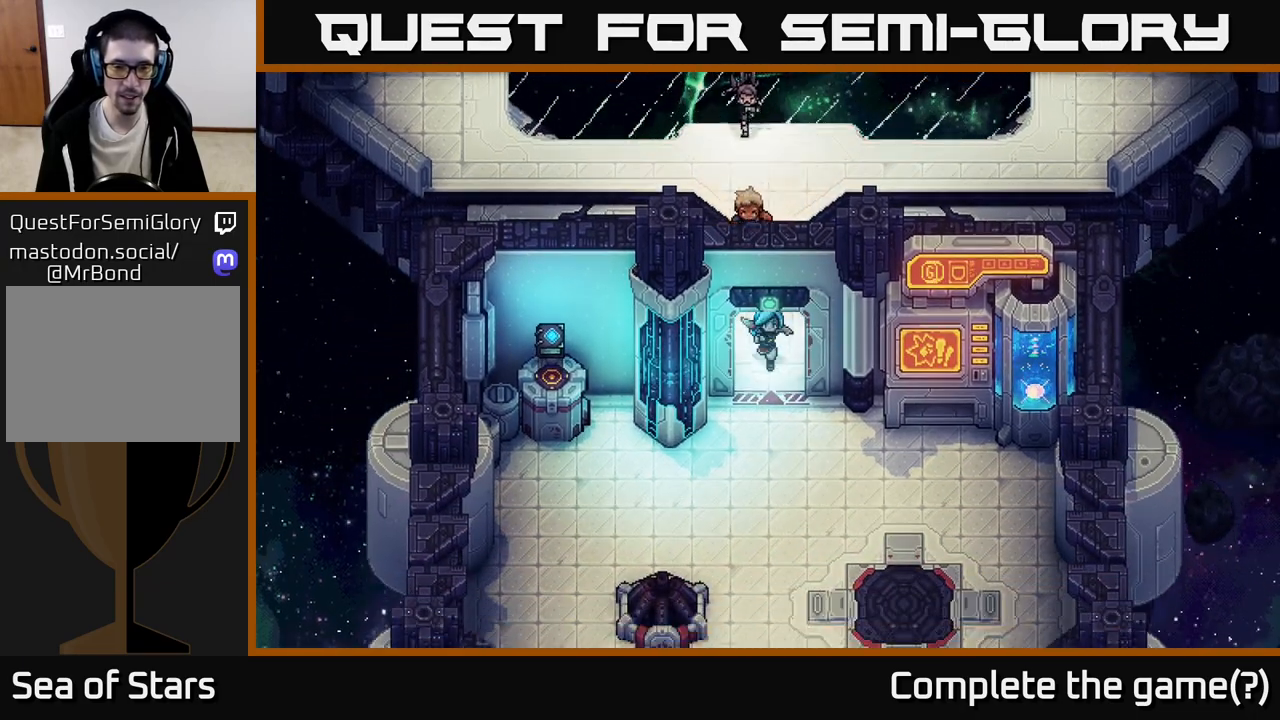
{"buttons": [], "left_stick": "down-right", "events": [[250, "left_stick", "down-right"]]}
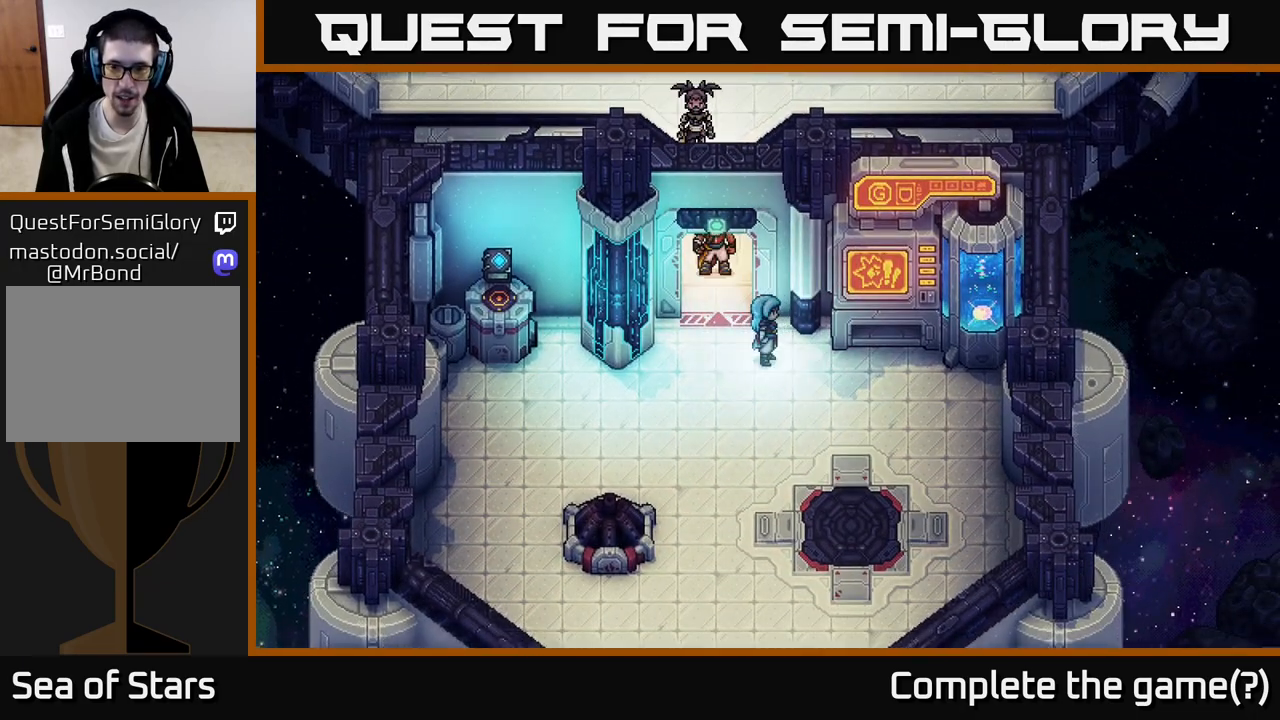
{"buttons": [], "left_stick": "center", "events": [[233, "left_stick", "down"], [333, "left_stick", "down-left"], [483, "left_stick", "center"]]}
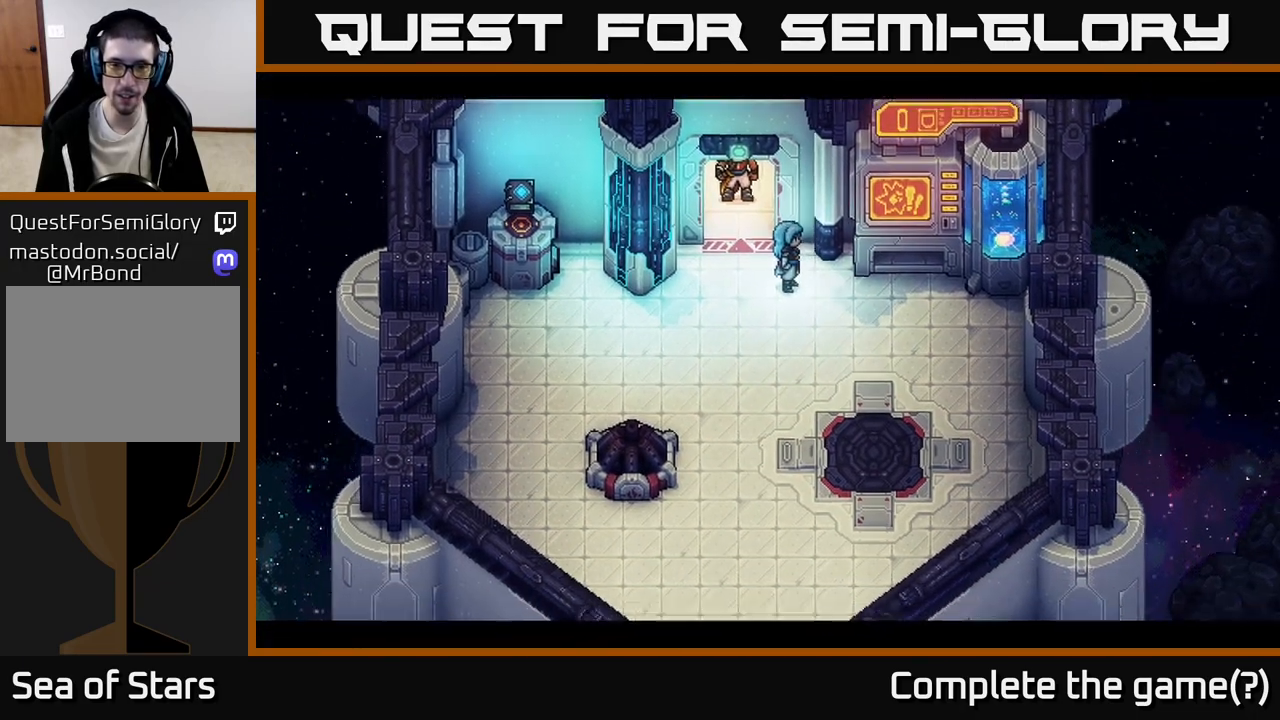
{"buttons": [], "left_stick": "down", "events": [[333, "left_stick", "down"]]}
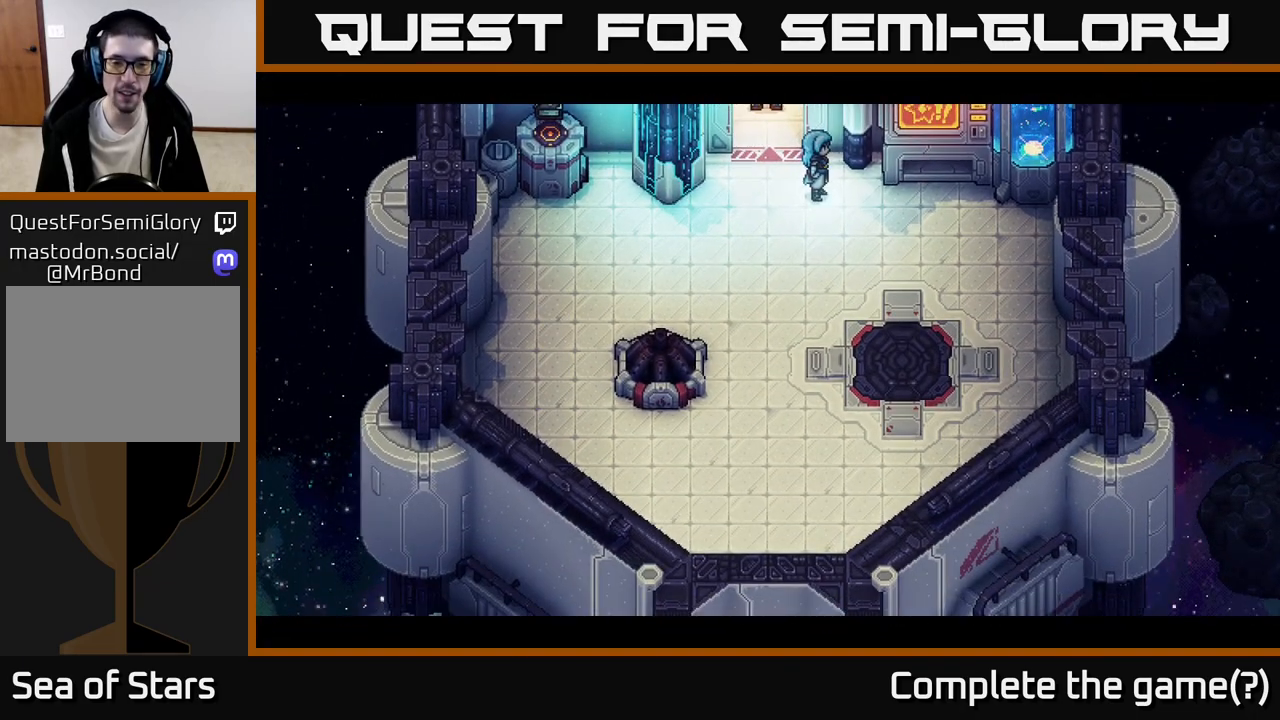
{"buttons": [], "left_stick": "center", "events": [[117, "left_stick", "center"]]}
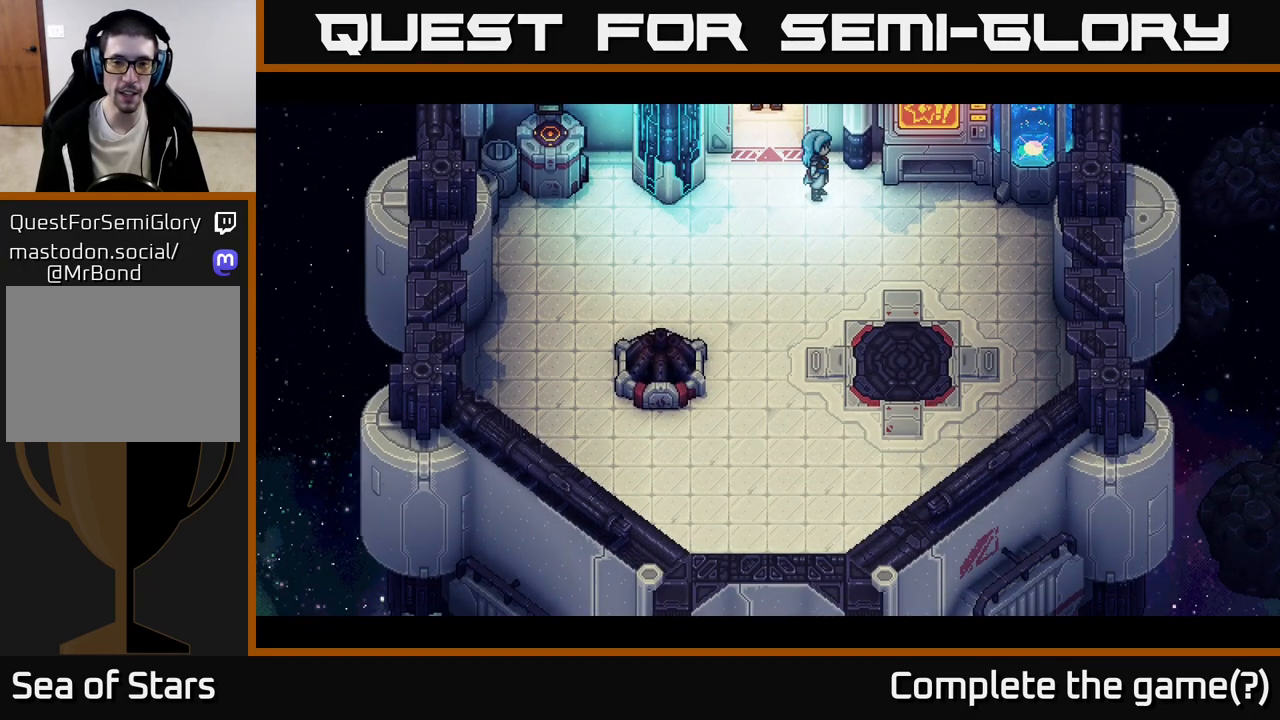
{"buttons": [], "left_stick": "center", "events": []}
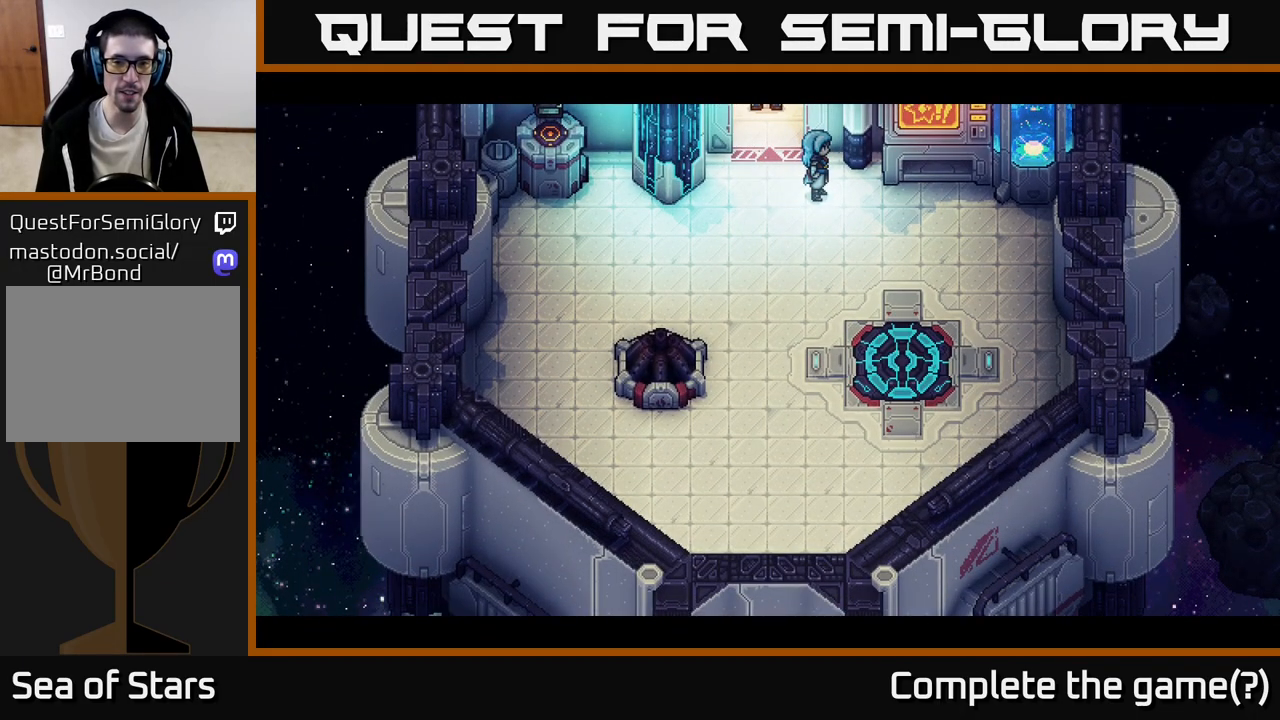
{"buttons": [], "left_stick": "down-left", "events": [[283, "left_stick", "down-left"]]}
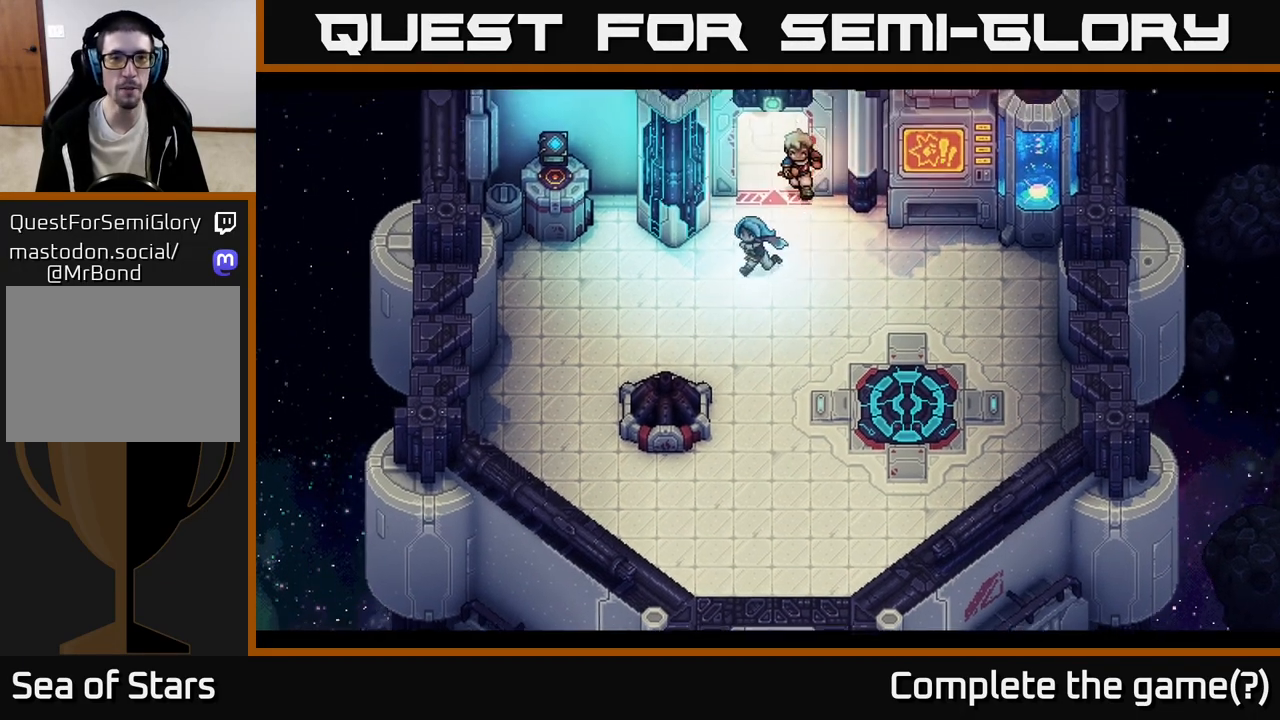
{"buttons": [], "left_stick": "down-left", "events": [[233, "left_stick", "left"], [383, "left_stick", "down-left"]]}
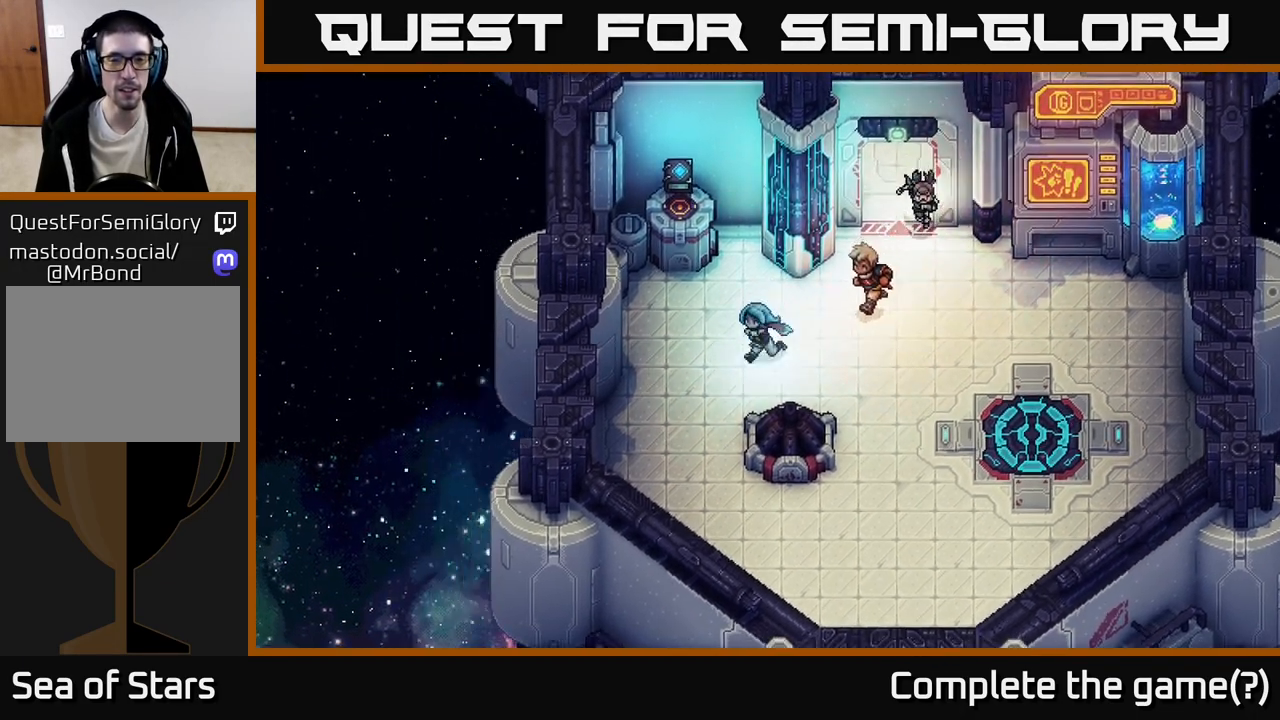
{"buttons": ["A"], "left_stick": "down", "events": [[67, "left_stick", "center"], [217, "left_stick", "down"], [333, "left_stick", "down-right"], [450, "A", "down"], [467, "left_stick", "down"]]}
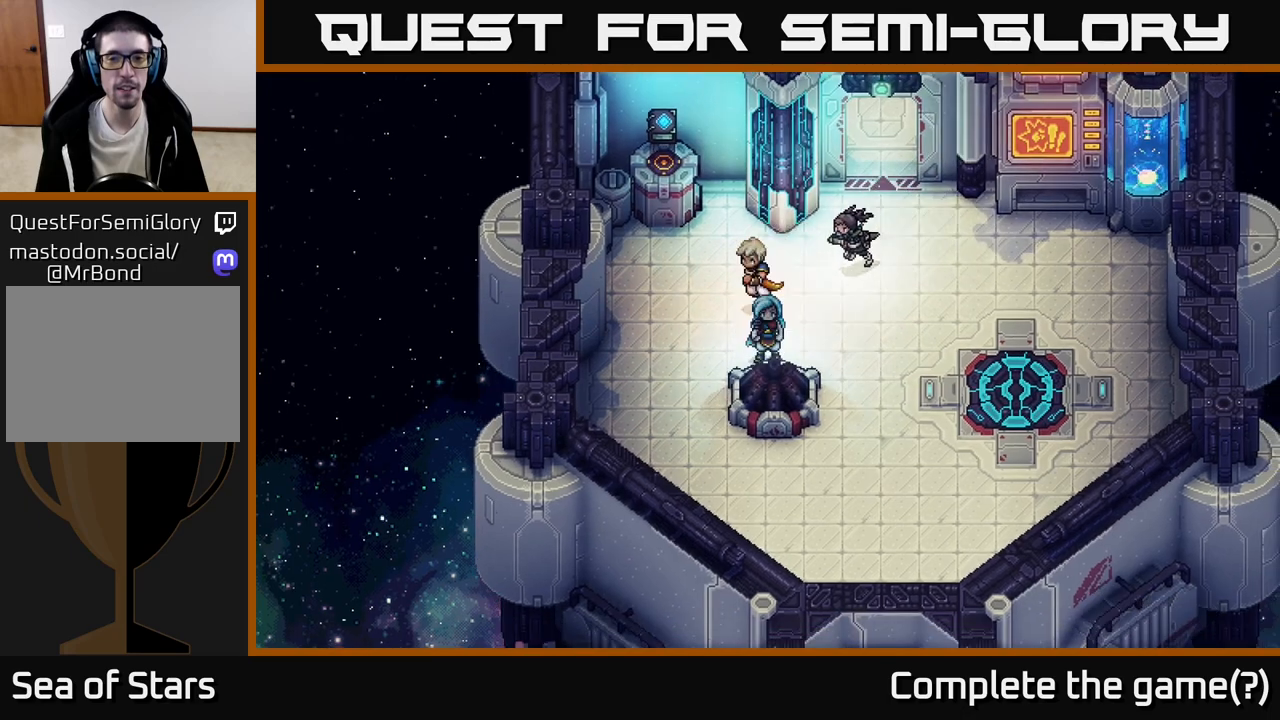
{"buttons": ["B"], "left_stick": "center", "events": [[50, "left_stick", "center"], [233, "A", "up"], [450, "B", "down"]]}
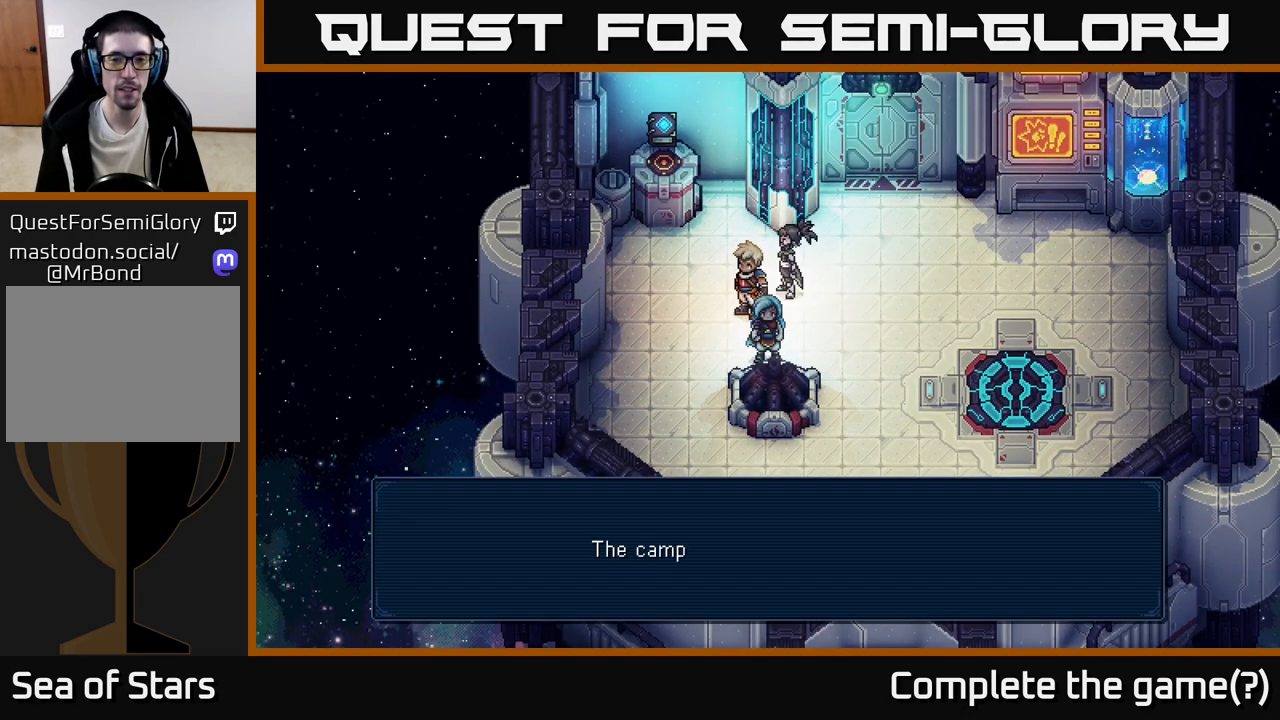
{"buttons": ["A"], "left_stick": "center", "events": [[83, "B", "up"], [283, "B", "down"], [367, "B", "up"], [483, "A", "down"]]}
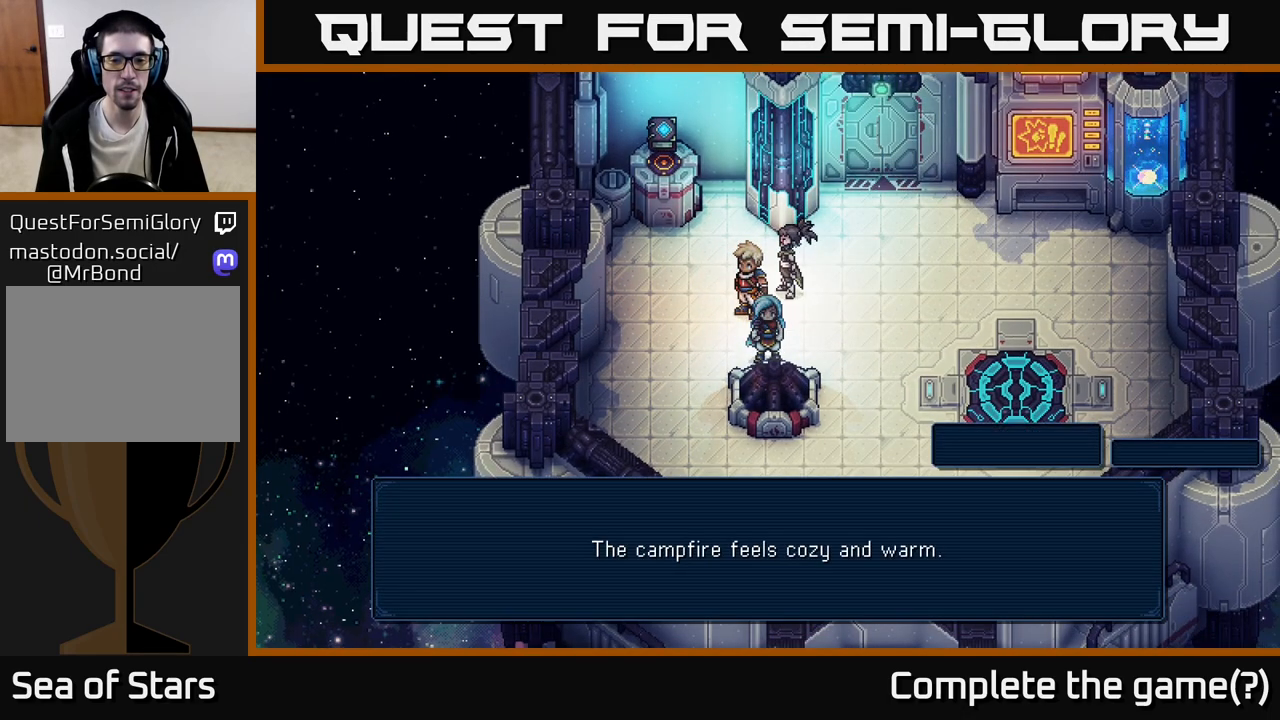
{"buttons": ["A"], "left_stick": "down", "events": [[117, "A", "up"], [400, "left_stick", "down"], [500, "A", "down"]]}
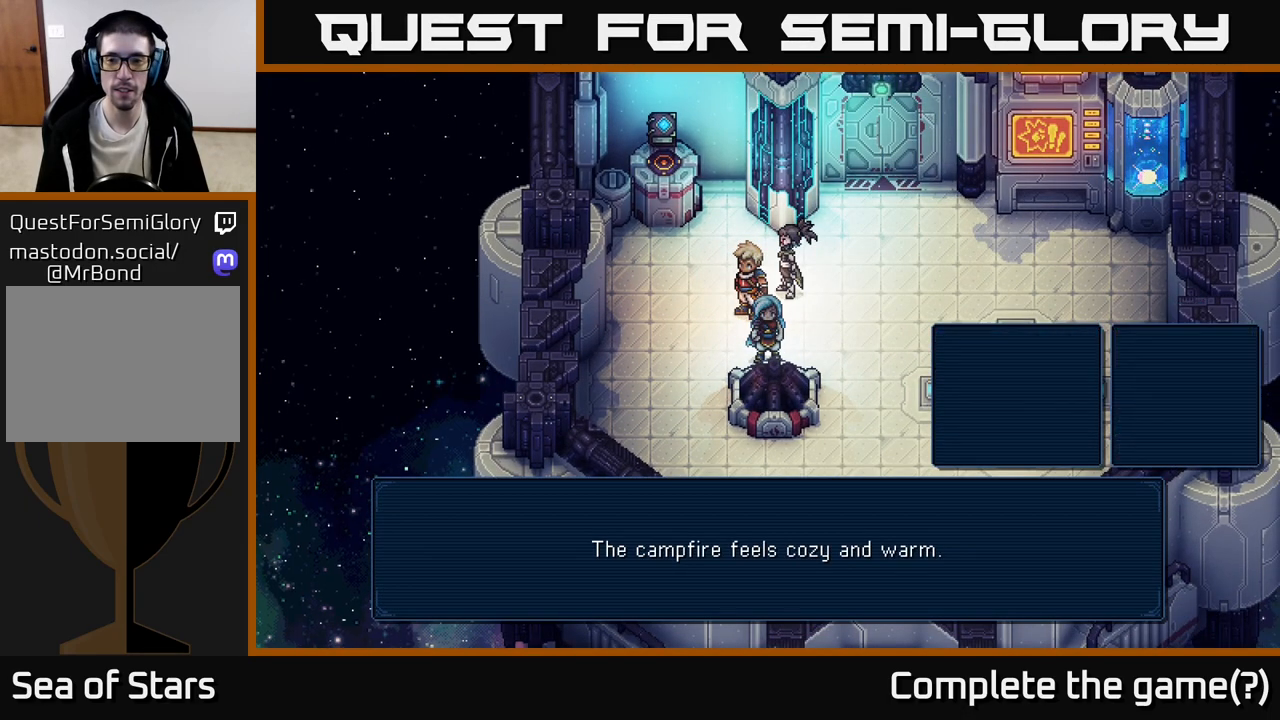
{"buttons": [], "left_stick": "center", "events": [[83, "left_stick", "center"], [100, "A", "up"]]}